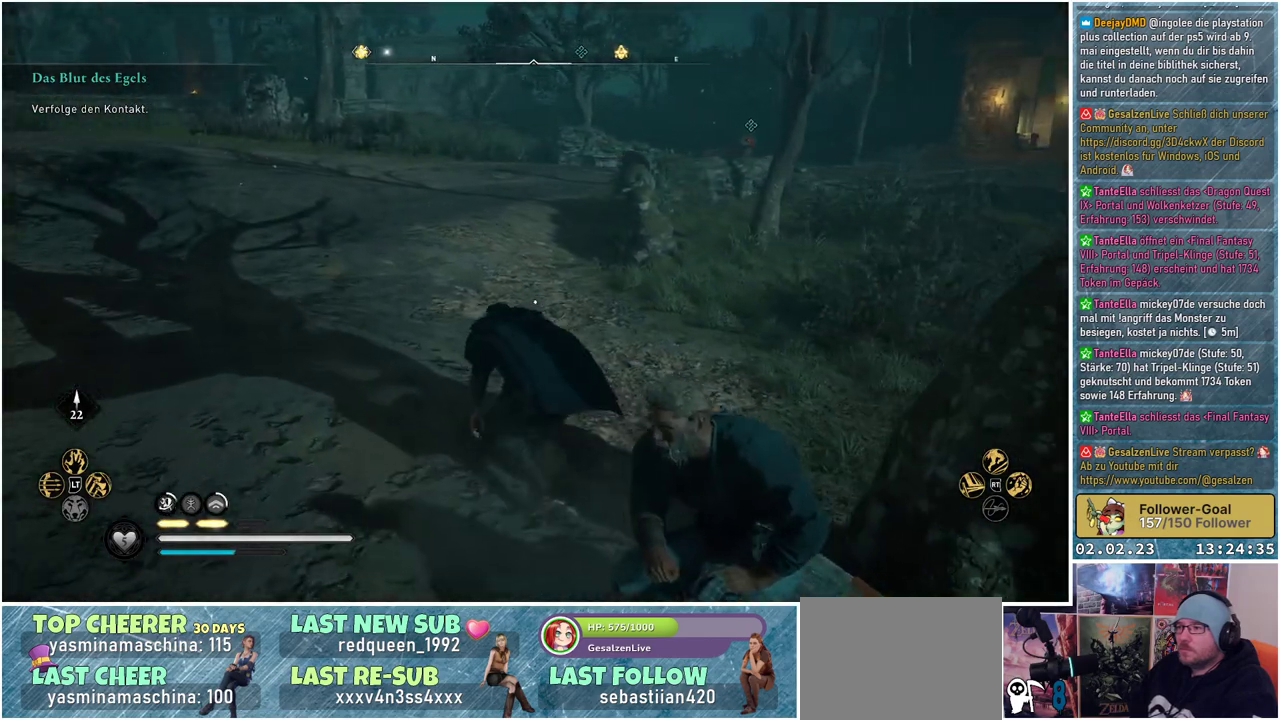
Gameplay with a controller (Xbox layout); each line is a JSON object with the inputs held at the frame after it. "events" lists button and stick changes between this image and that frame as [ms after this image, input, new state], when the widget could be followed in between.
{"buttons": [], "left_stick": "up", "right_stick": "right", "events": [[100, "L3", "down"], [250, "L3", "up"], [467, "right_stick", "right"]]}
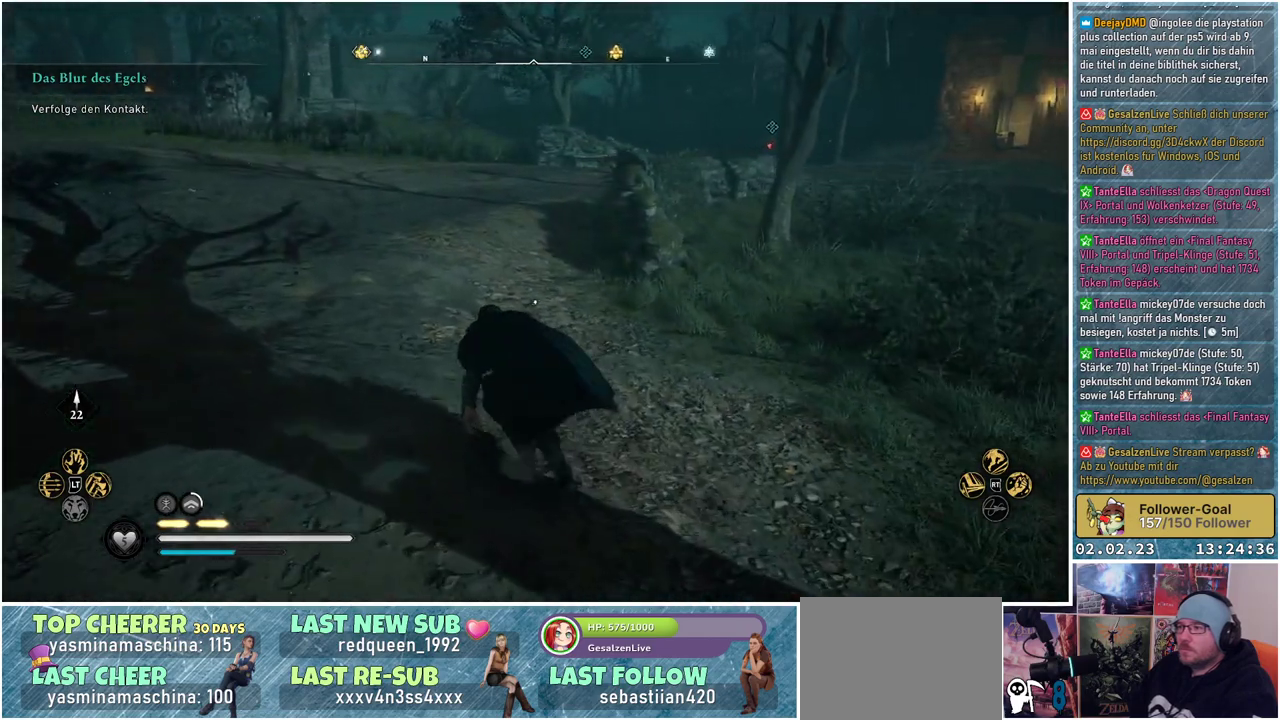
{"buttons": [], "left_stick": "up", "right_stick": "center", "events": [[350, "right_stick", "center"]]}
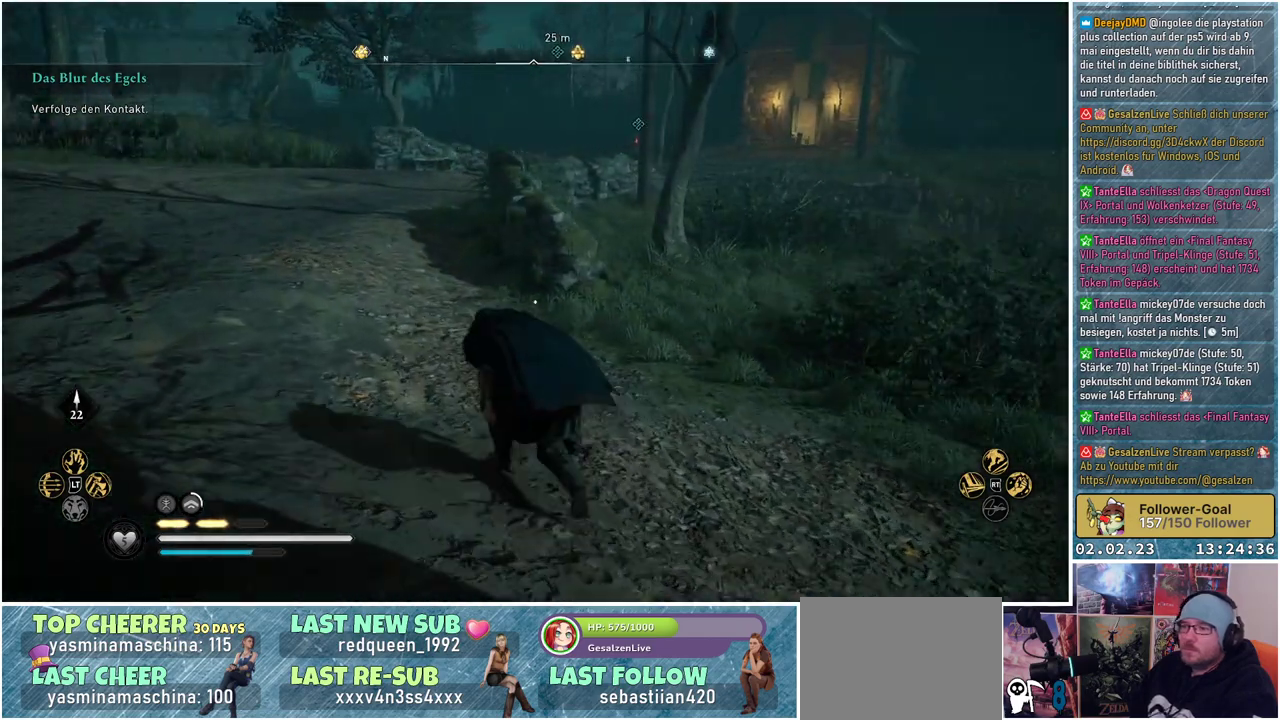
{"buttons": [], "left_stick": "up", "right_stick": "center", "events": []}
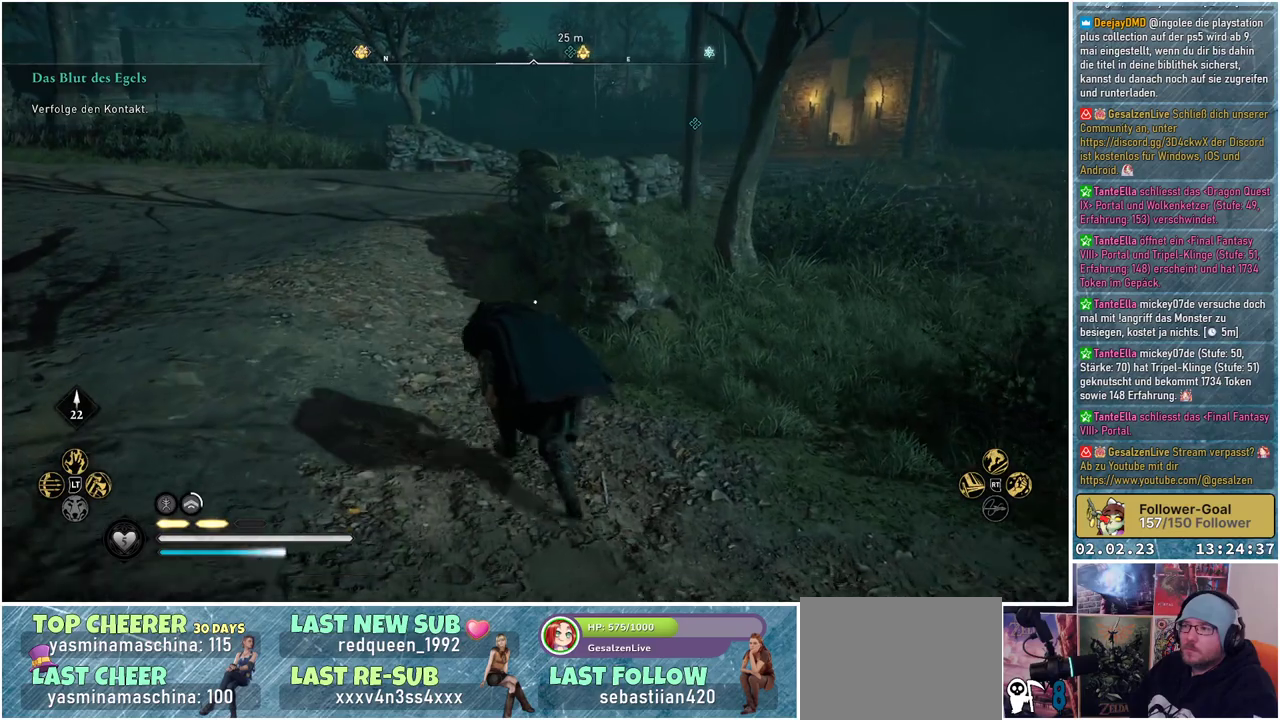
{"buttons": [], "left_stick": "up", "right_stick": "center", "events": []}
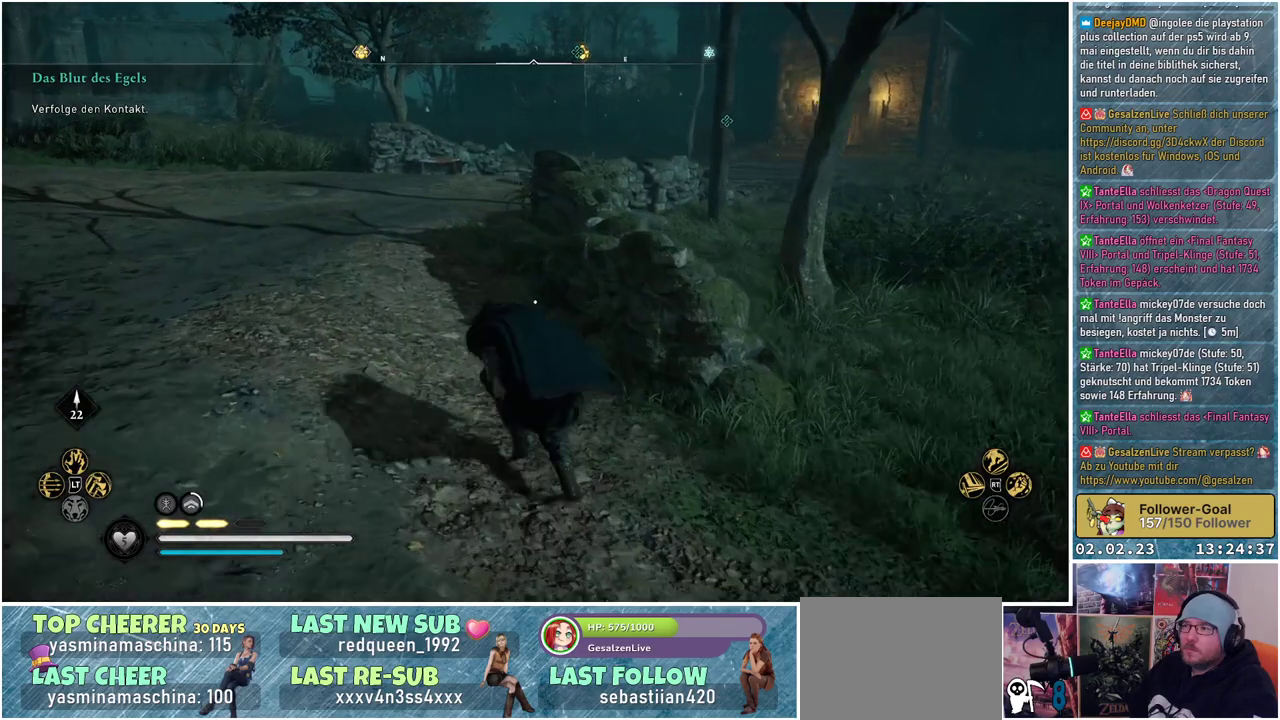
{"buttons": [], "left_stick": "up", "right_stick": "center", "events": []}
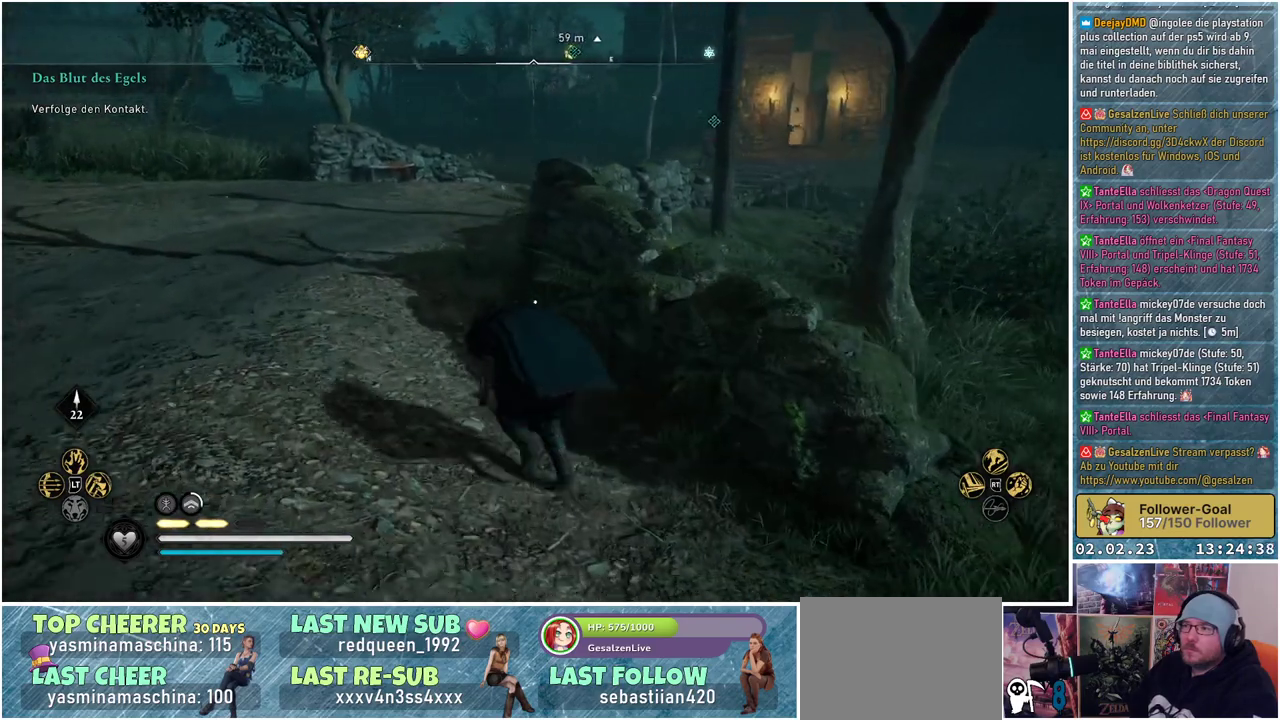
{"buttons": [], "left_stick": "up", "right_stick": "right", "events": [[467, "right_stick", "right"]]}
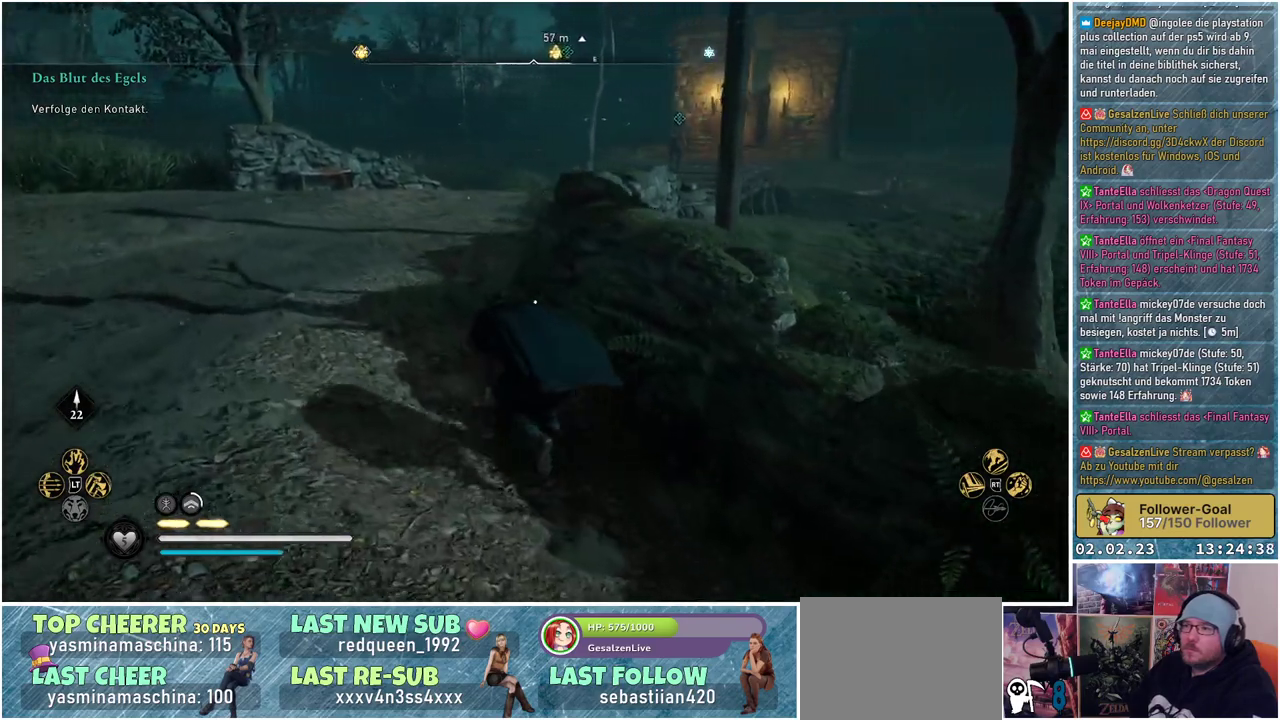
{"buttons": [], "left_stick": "up", "right_stick": "right", "events": []}
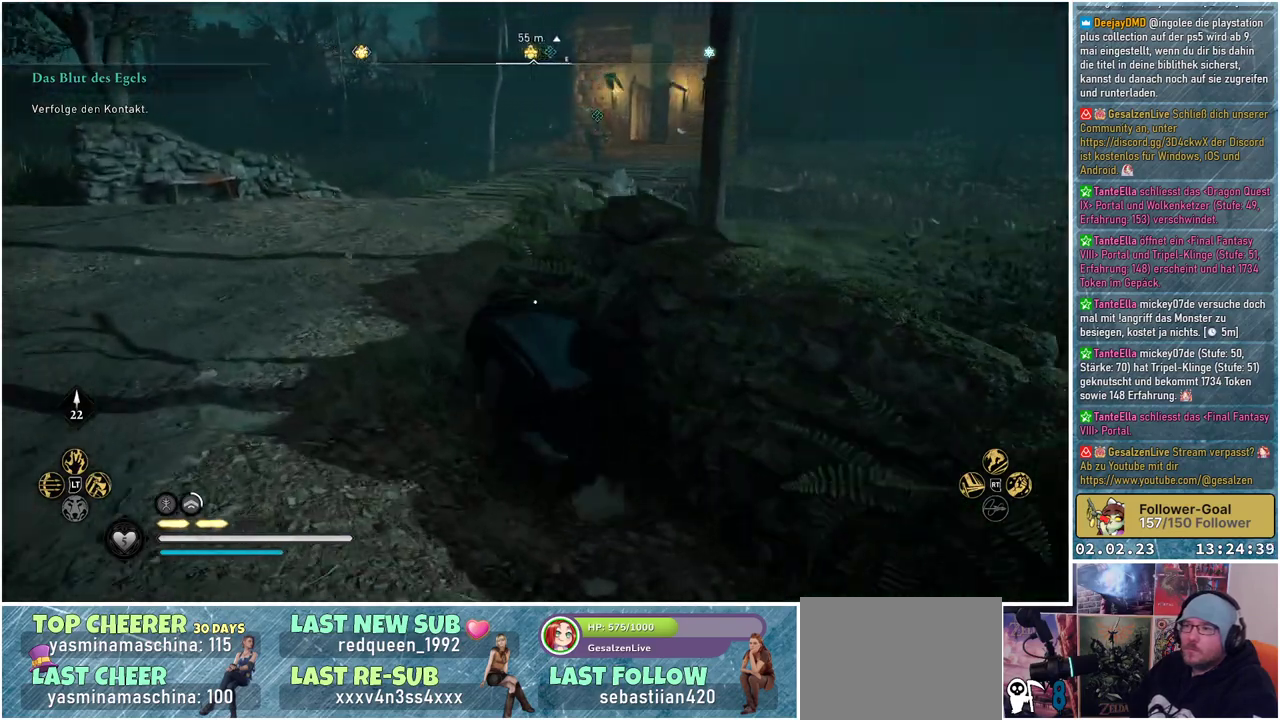
{"buttons": [], "left_stick": "up", "right_stick": "center", "events": [[100, "right_stick", "center"]]}
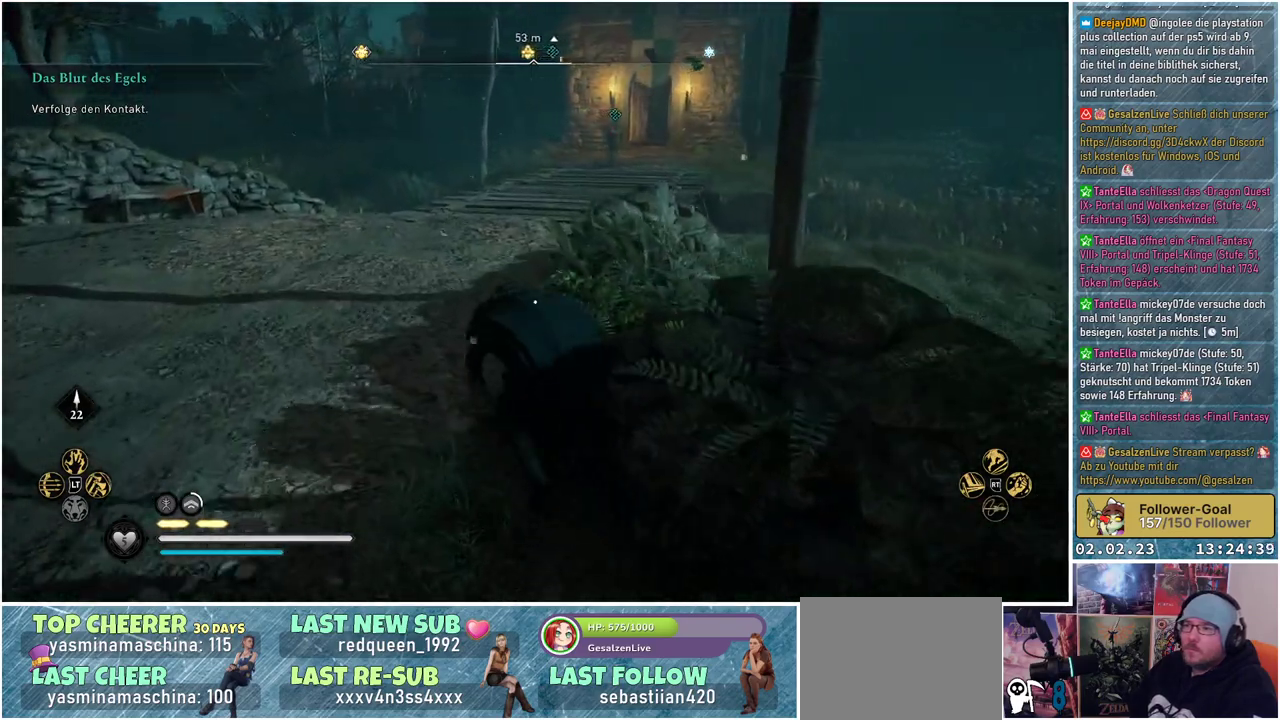
{"buttons": [], "left_stick": "up", "right_stick": "center", "events": []}
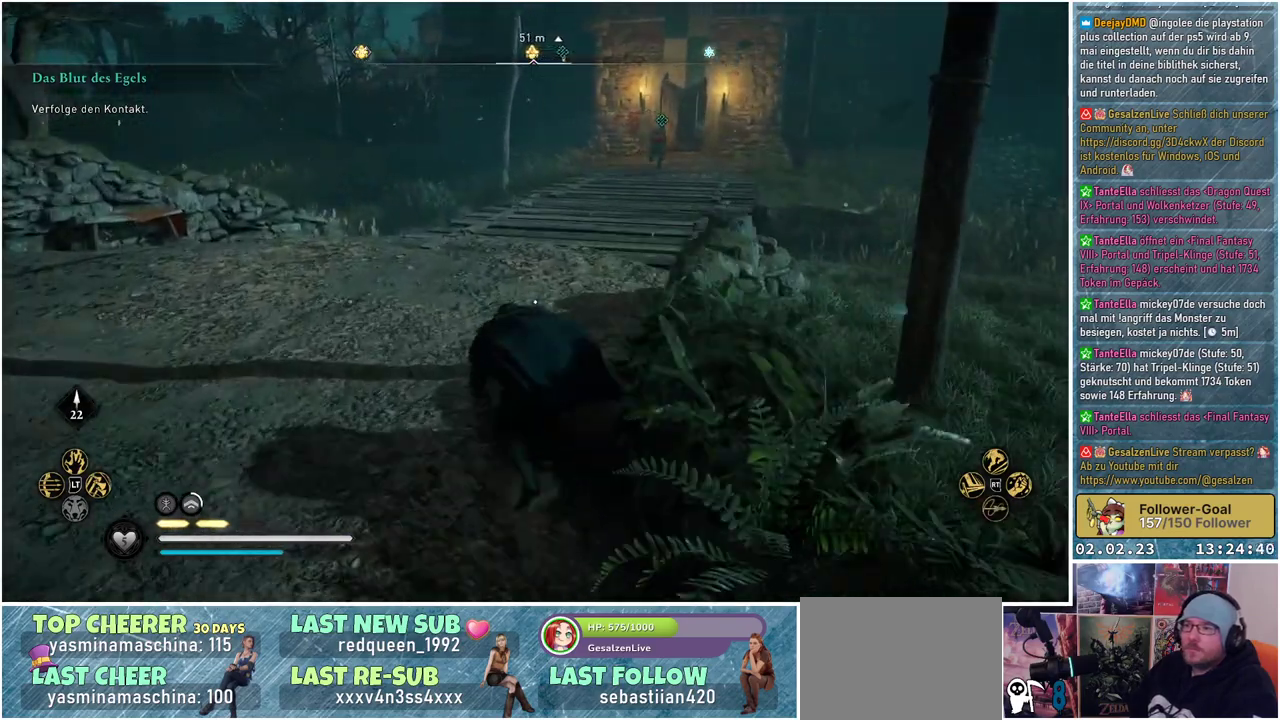
{"buttons": [], "left_stick": "up", "right_stick": "center", "events": []}
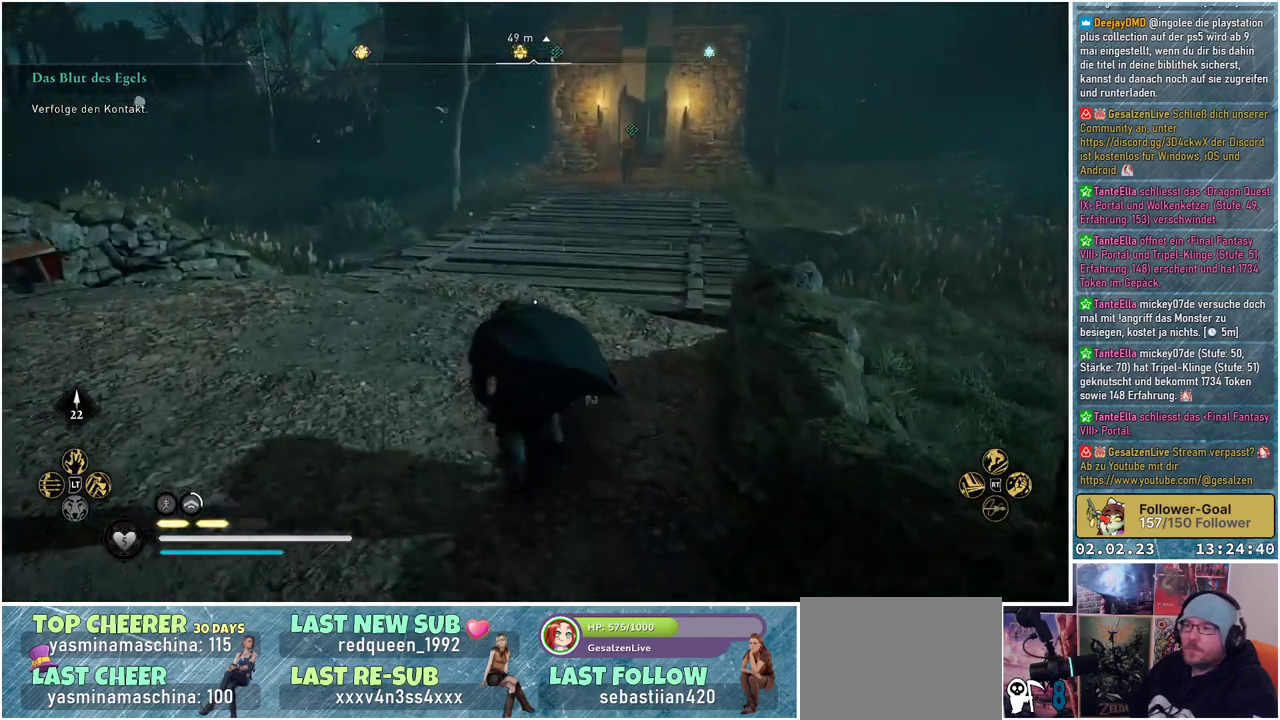
{"buttons": [], "left_stick": "up", "right_stick": "center", "events": []}
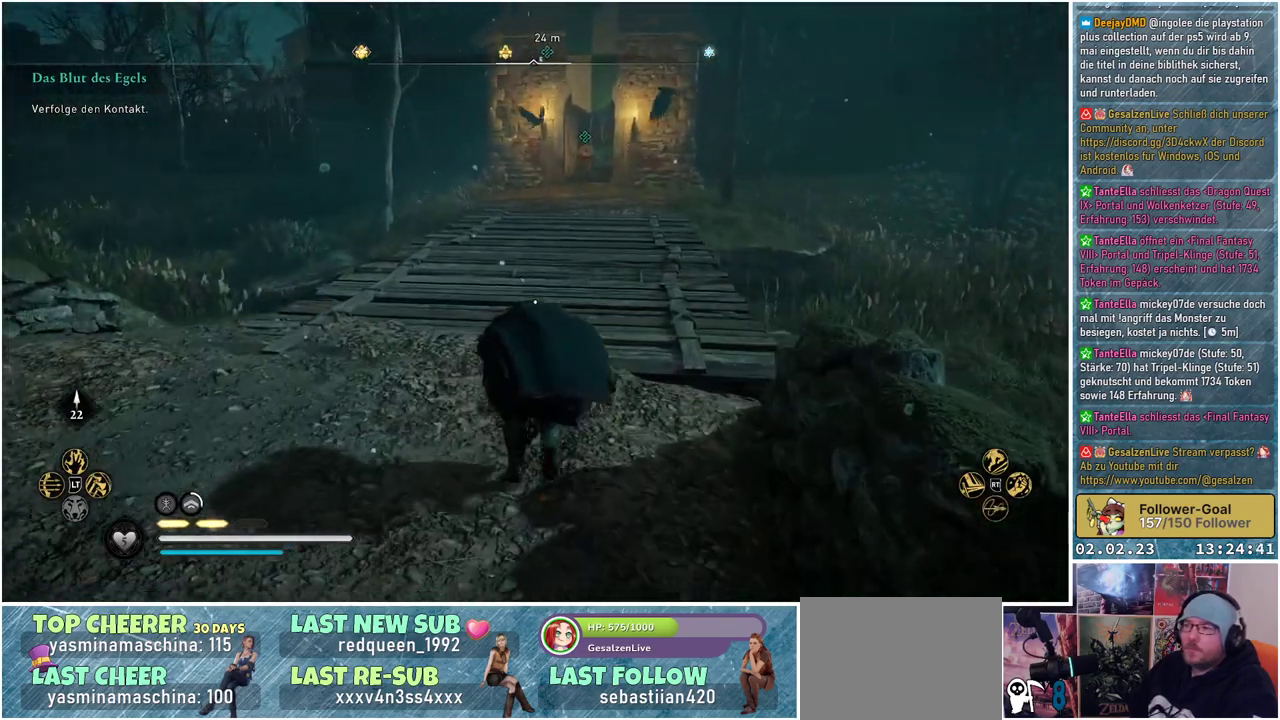
{"buttons": [], "left_stick": "up", "right_stick": "center", "events": []}
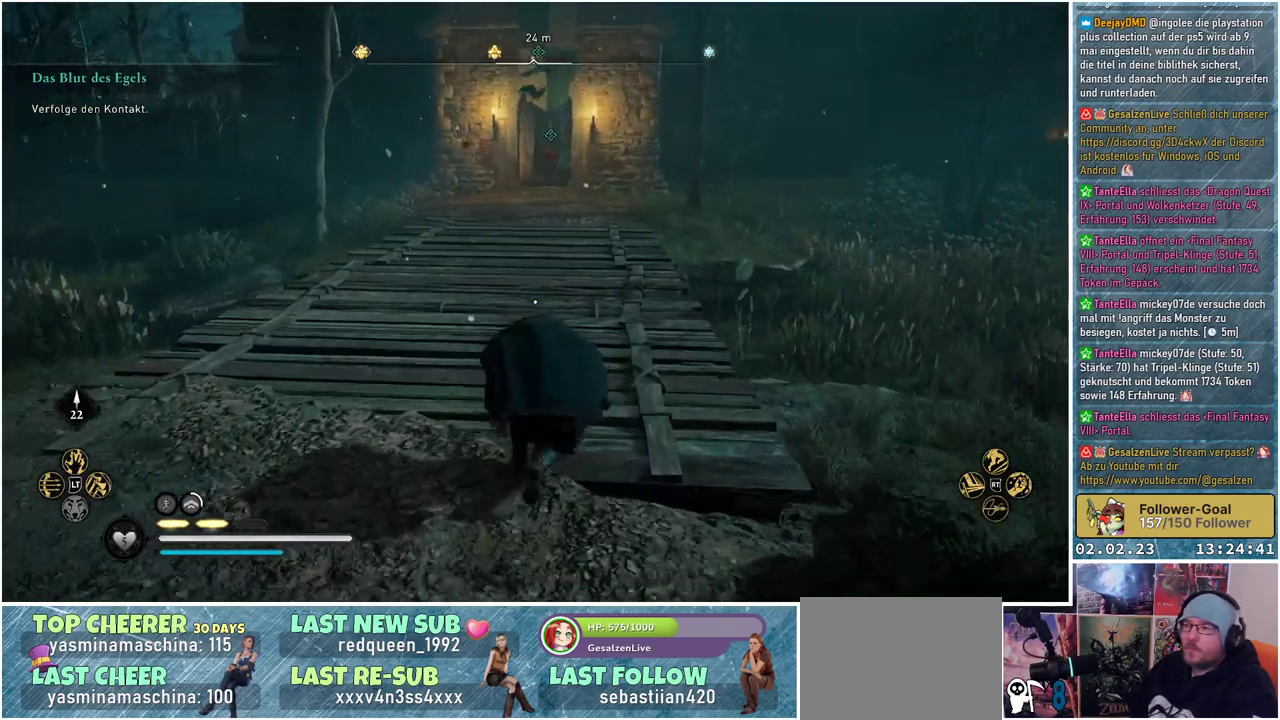
{"buttons": [], "left_stick": "up", "right_stick": "center", "events": []}
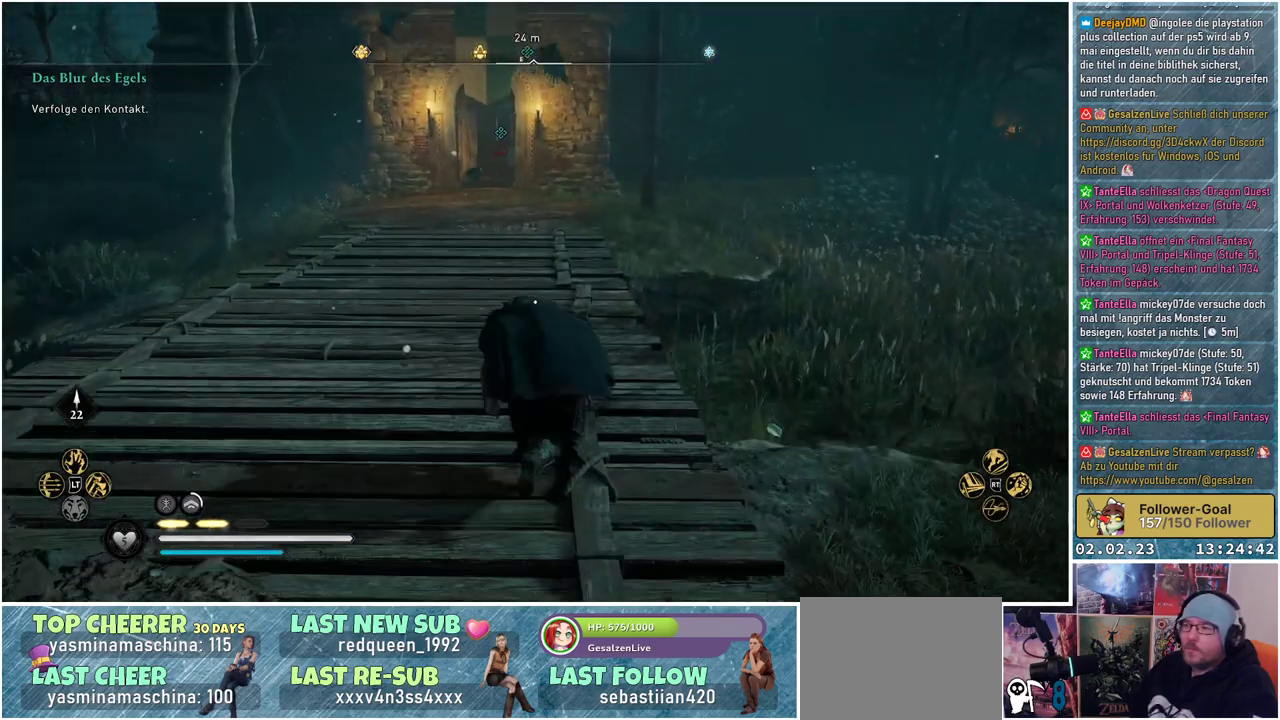
{"buttons": [], "left_stick": "up", "right_stick": "center", "events": []}
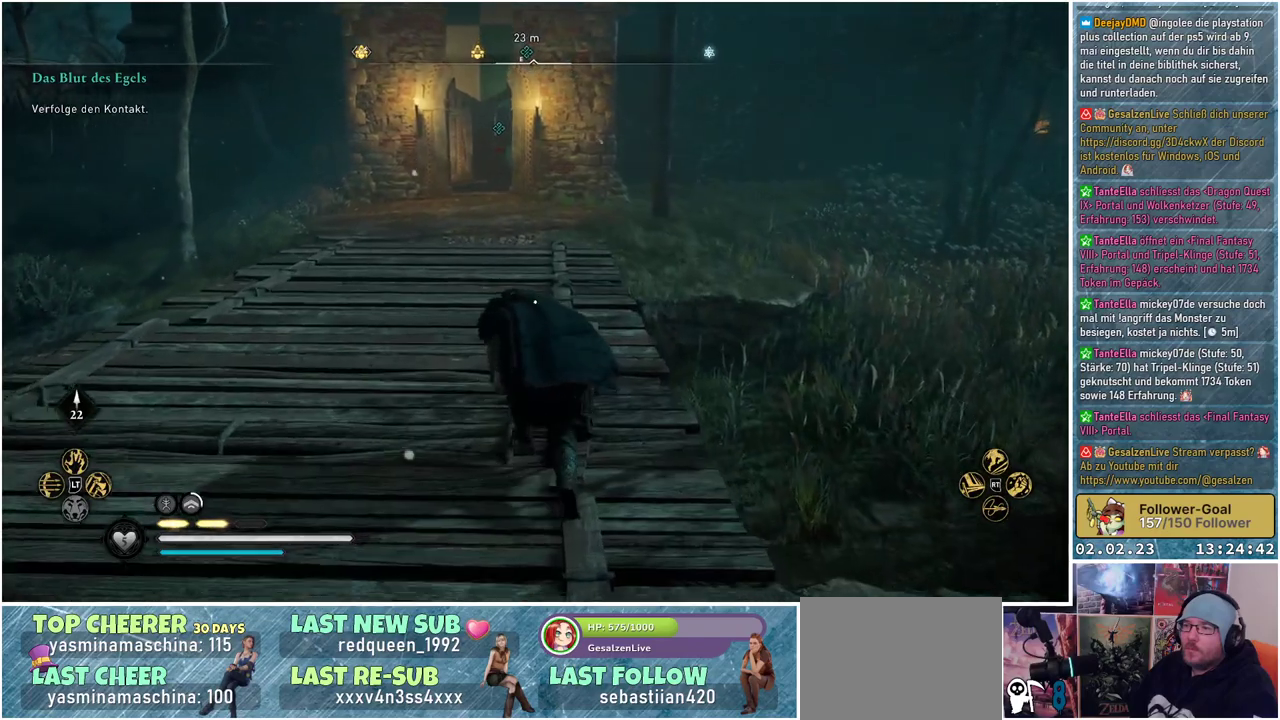
{"buttons": [], "left_stick": "up", "right_stick": "center", "events": [[150, "right_stick", "up"], [350, "right_stick", "center"]]}
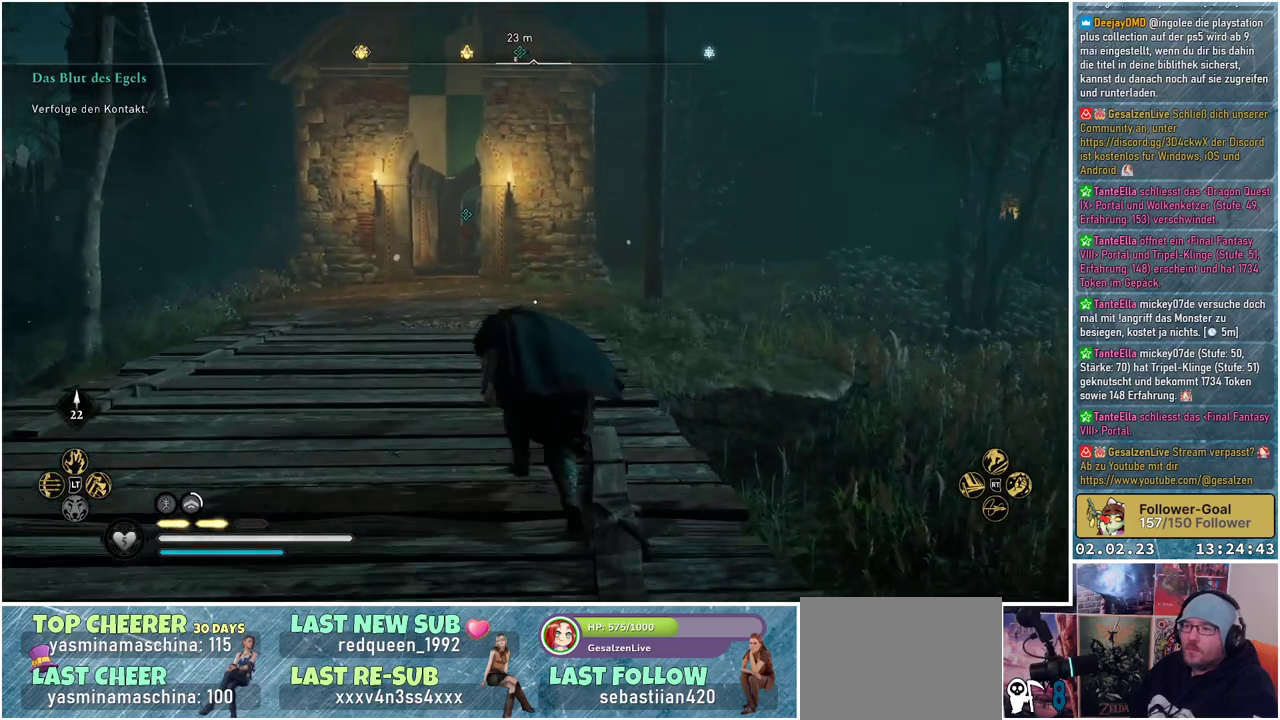
{"buttons": [], "left_stick": "up", "right_stick": "center", "events": []}
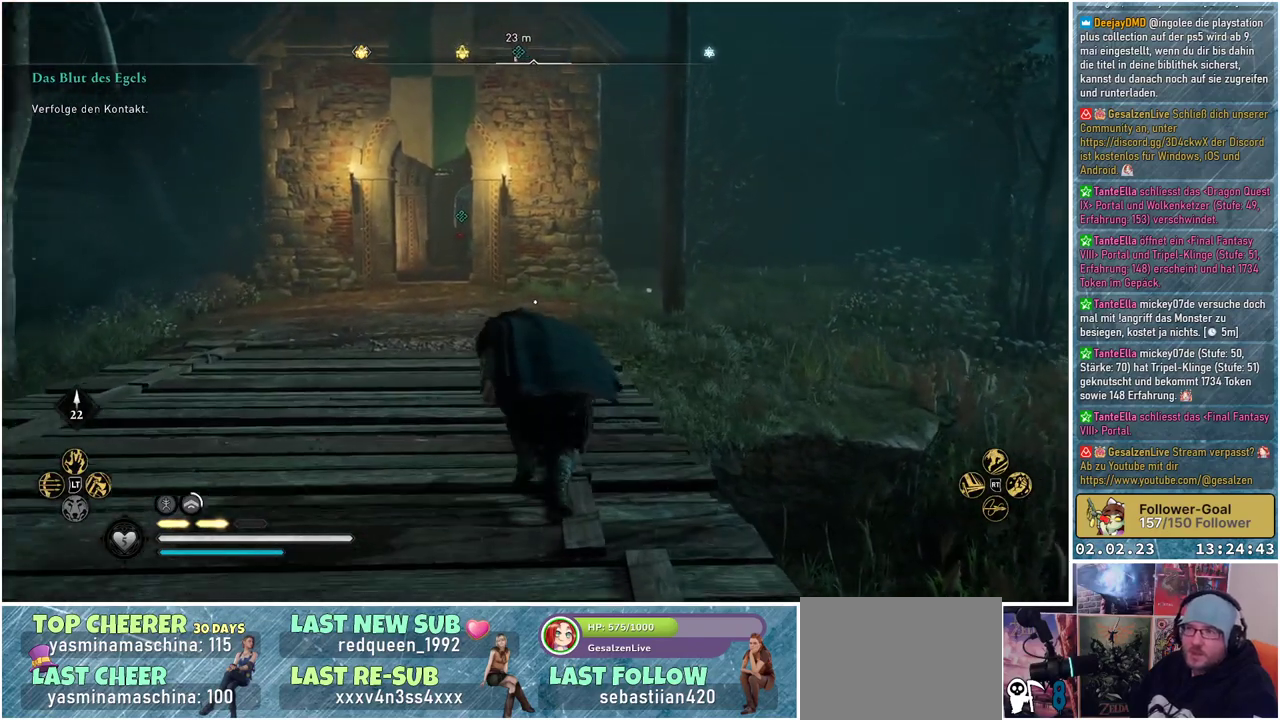
{"buttons": [], "left_stick": "up", "right_stick": "center", "events": []}
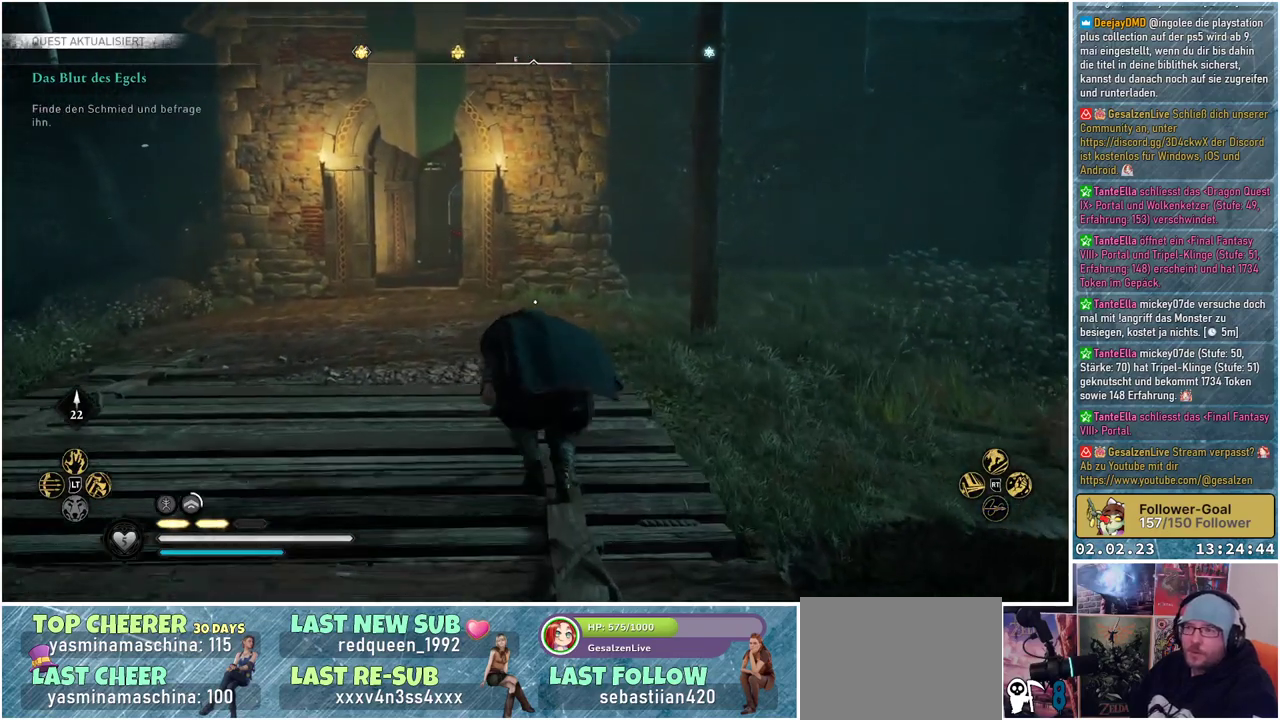
{"buttons": [], "left_stick": "up", "right_stick": "center", "events": []}
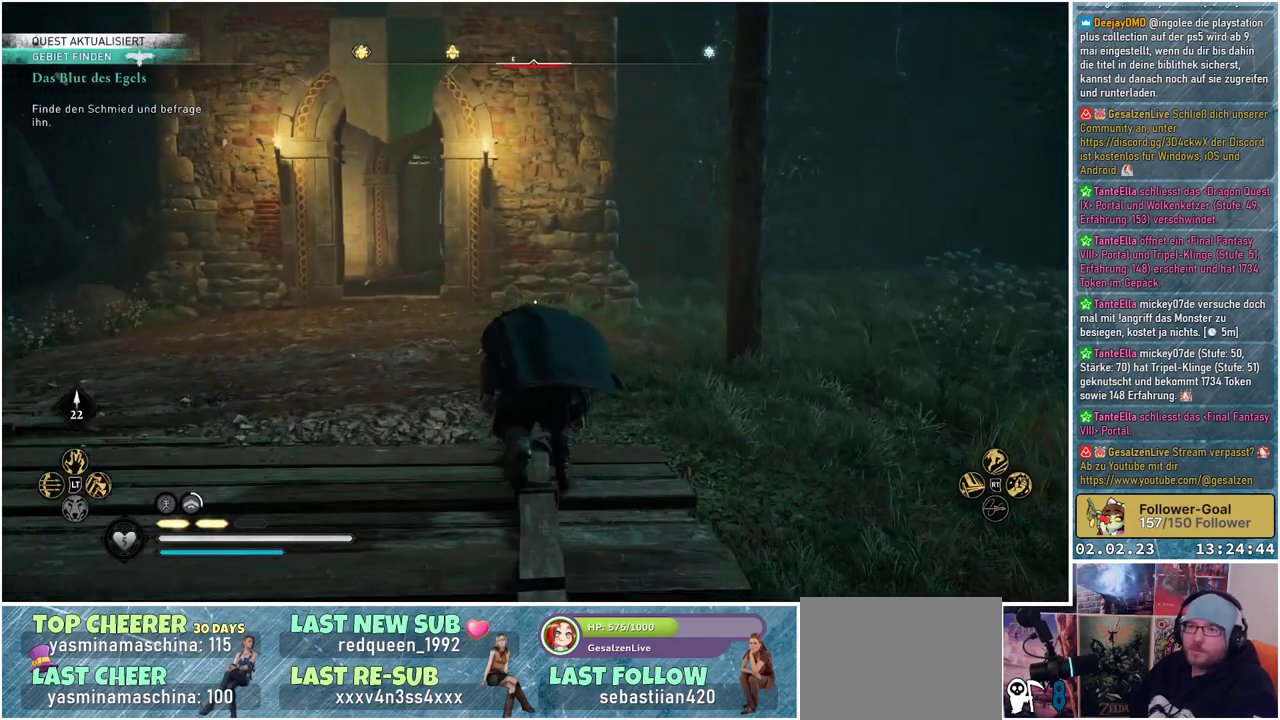
{"buttons": [], "left_stick": "up", "right_stick": "down-right", "events": [[183, "right_stick", "down-right"]]}
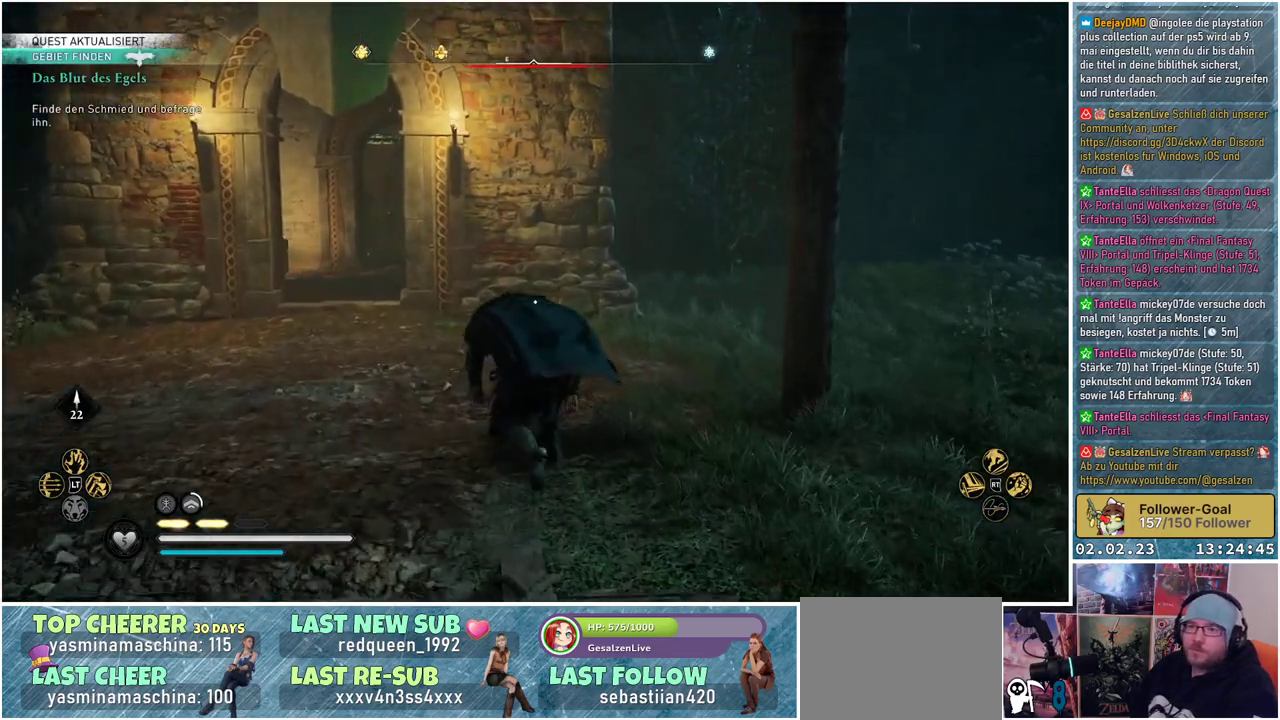
{"buttons": [], "left_stick": "up-left", "right_stick": "down-right", "events": [[334, "left_stick", "up-left"]]}
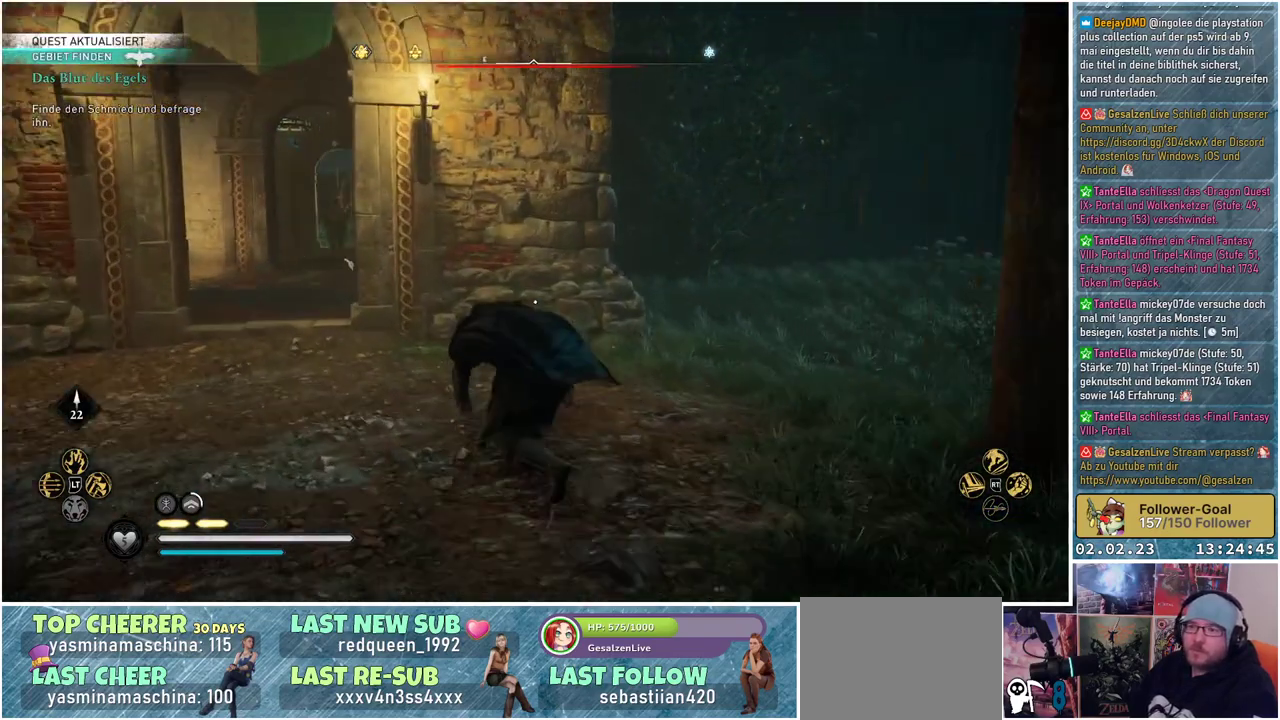
{"buttons": [], "left_stick": "center", "right_stick": "center", "events": [[283, "right_stick", "center"], [350, "left_stick", "center"]]}
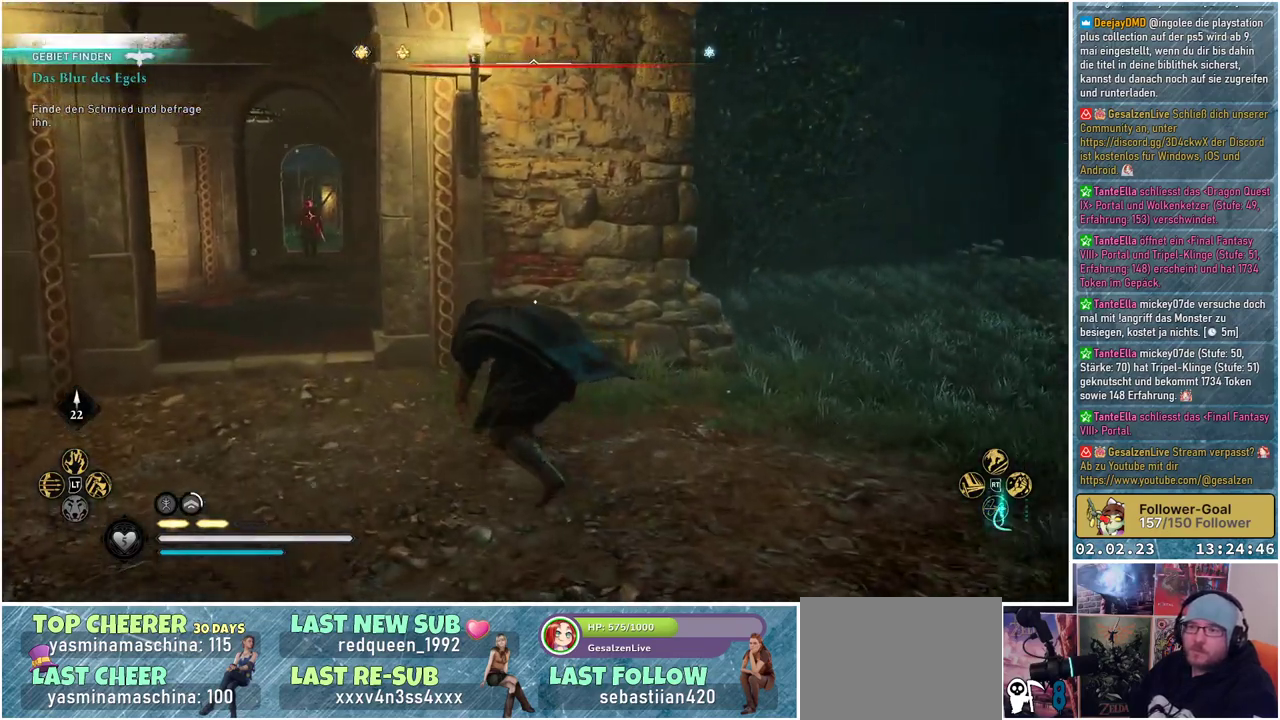
{"buttons": [], "left_stick": "center", "right_stick": "center", "events": []}
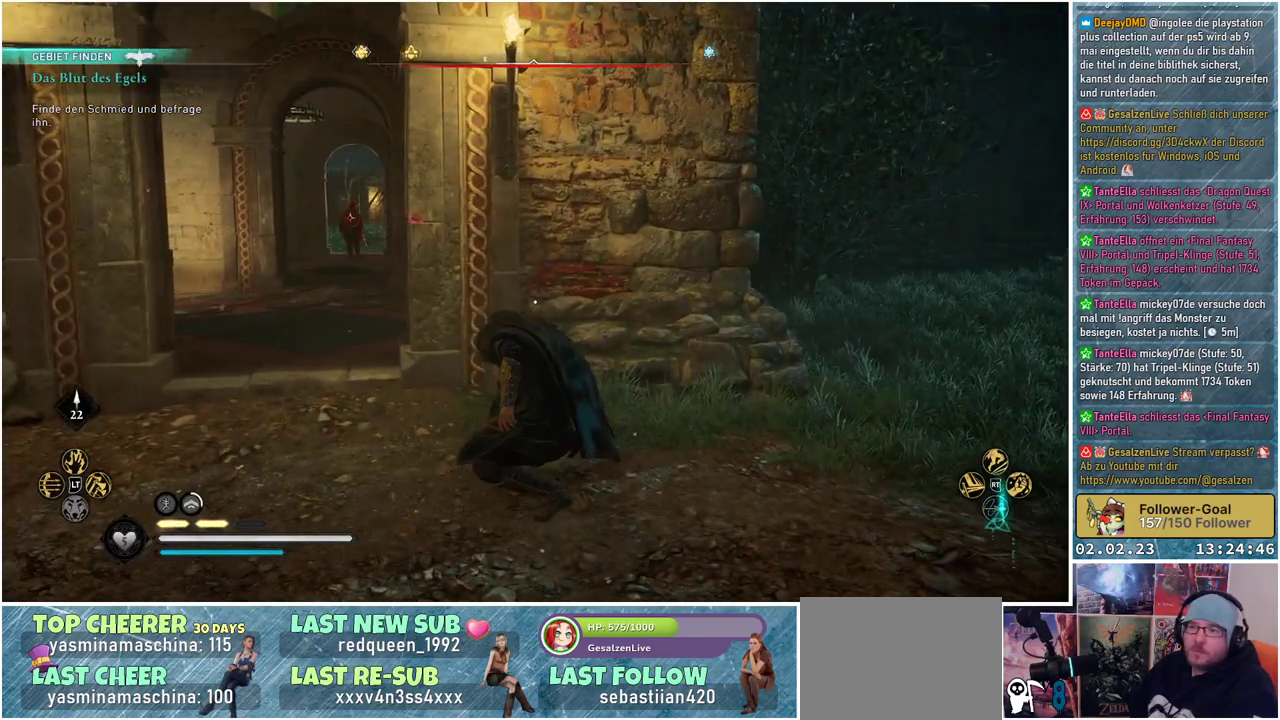
{"buttons": [], "left_stick": "center", "right_stick": "center", "events": []}
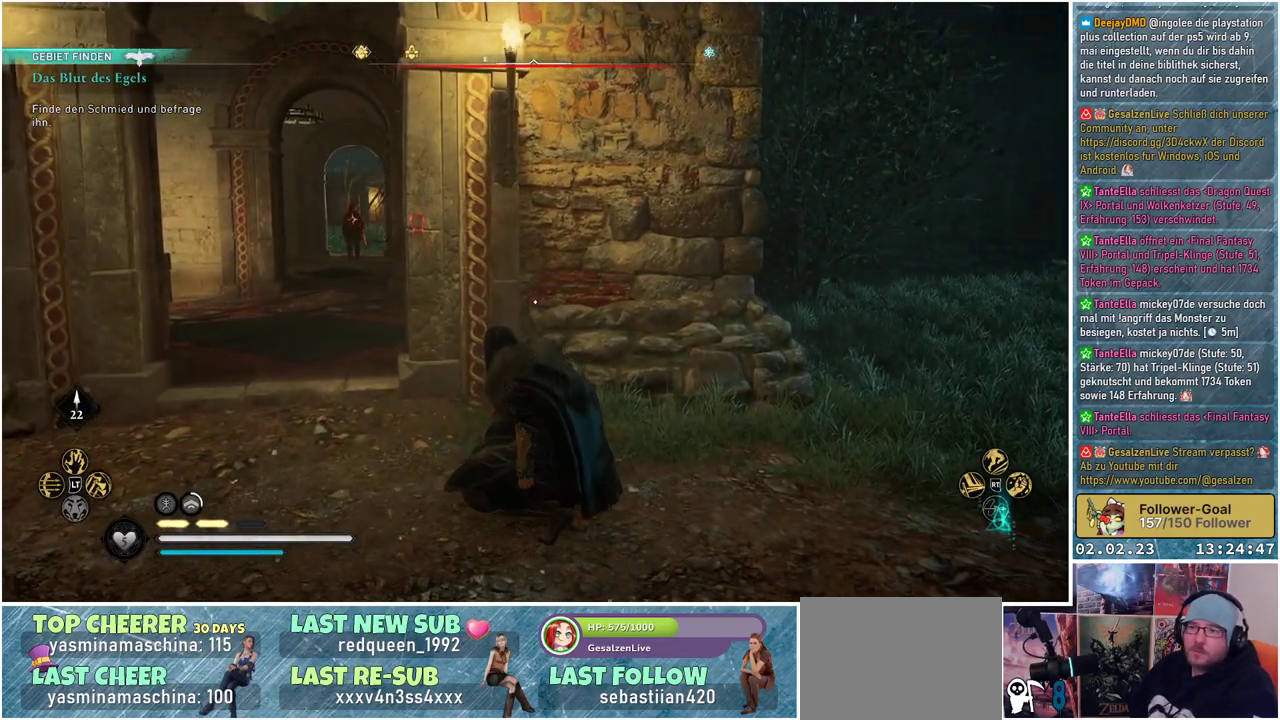
{"buttons": [], "left_stick": "center", "right_stick": "center", "events": []}
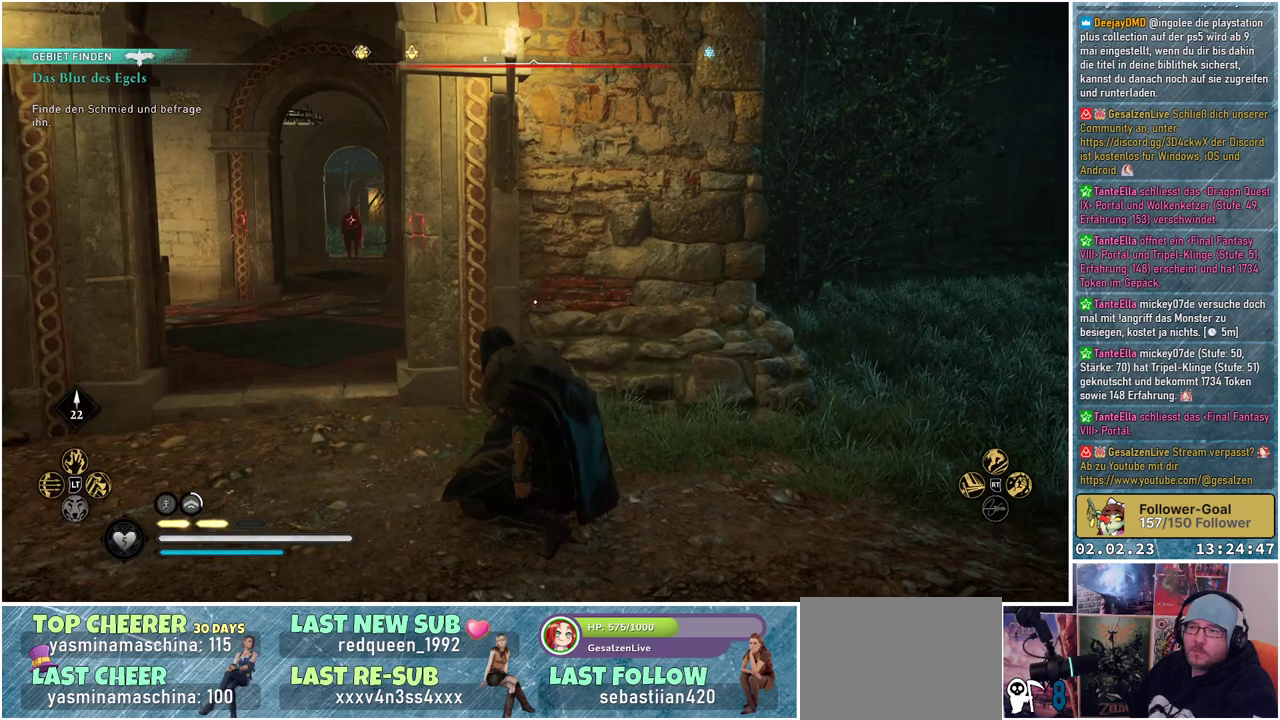
{"buttons": [], "left_stick": "center", "right_stick": "center", "events": []}
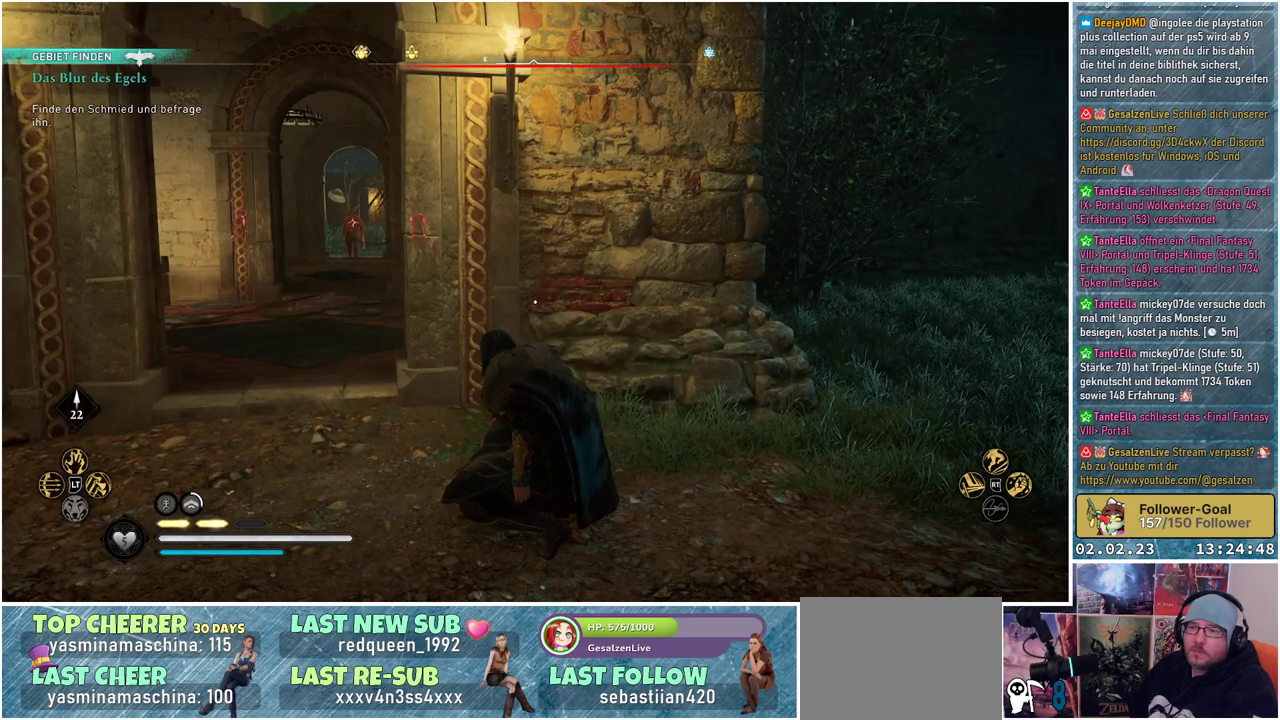
{"buttons": [], "left_stick": "center", "right_stick": "center", "events": []}
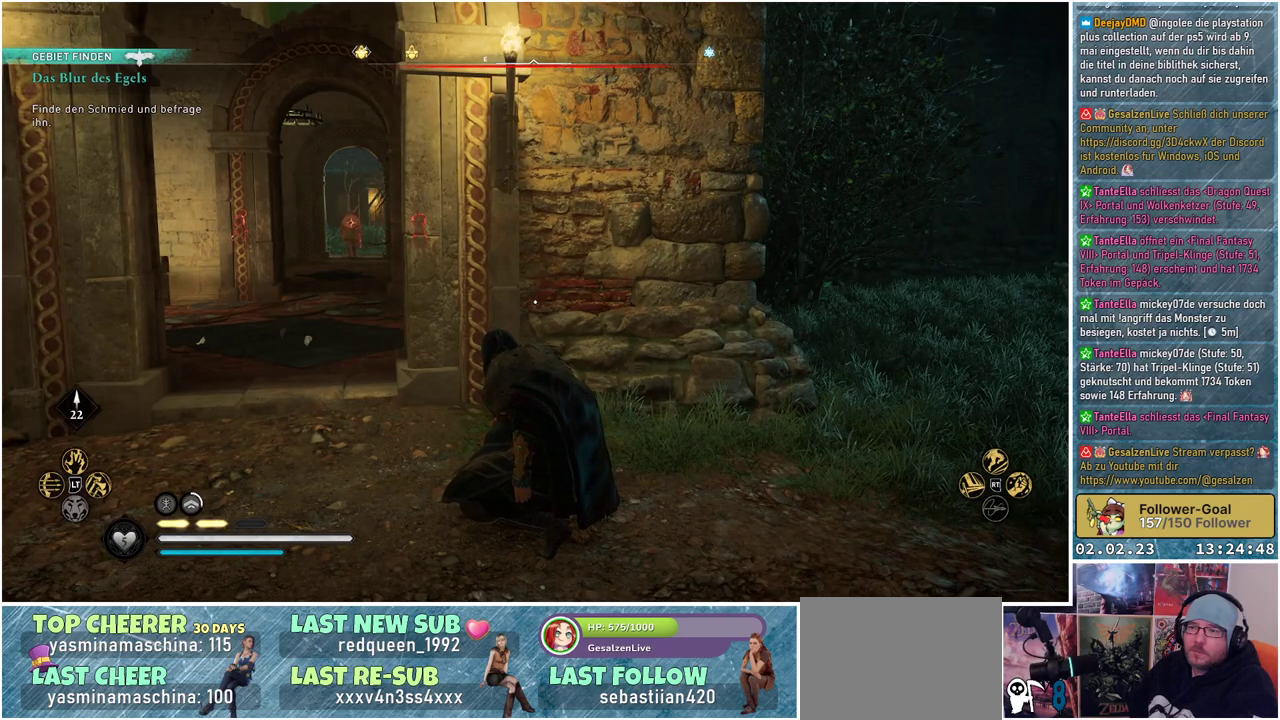
{"buttons": [], "left_stick": "center", "right_stick": "center", "events": []}
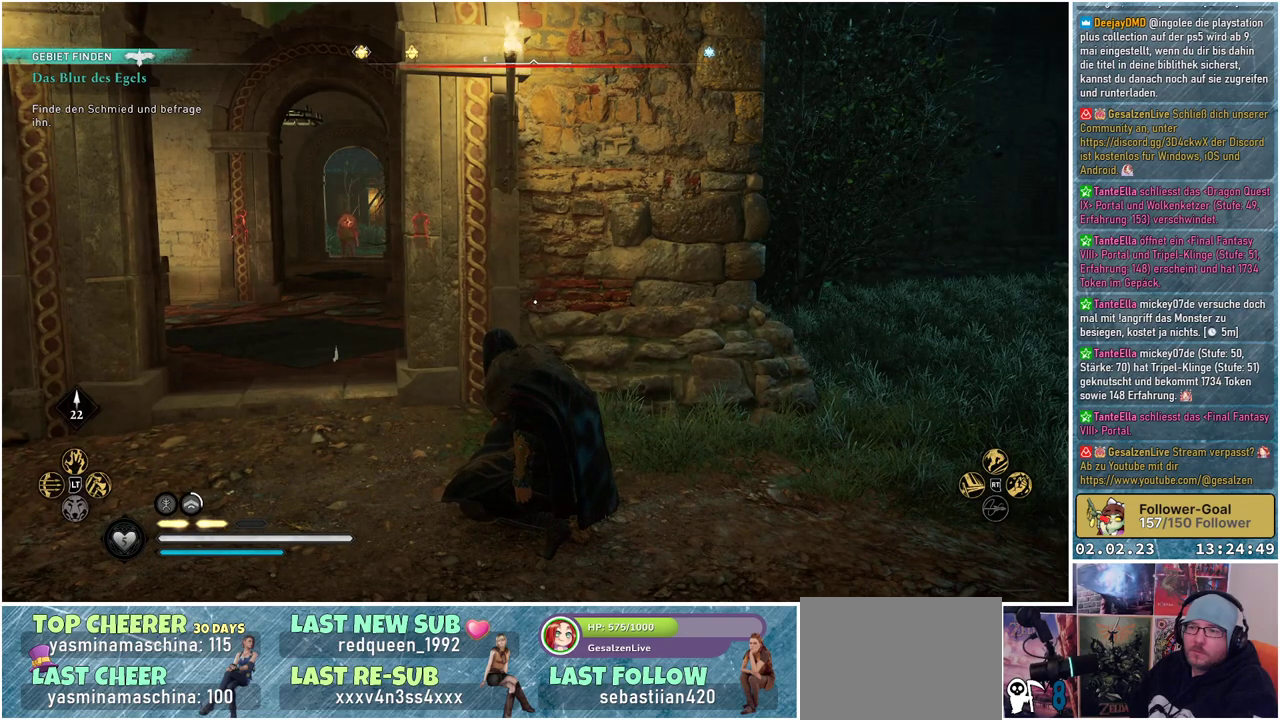
{"buttons": [], "left_stick": "center", "right_stick": "center", "events": []}
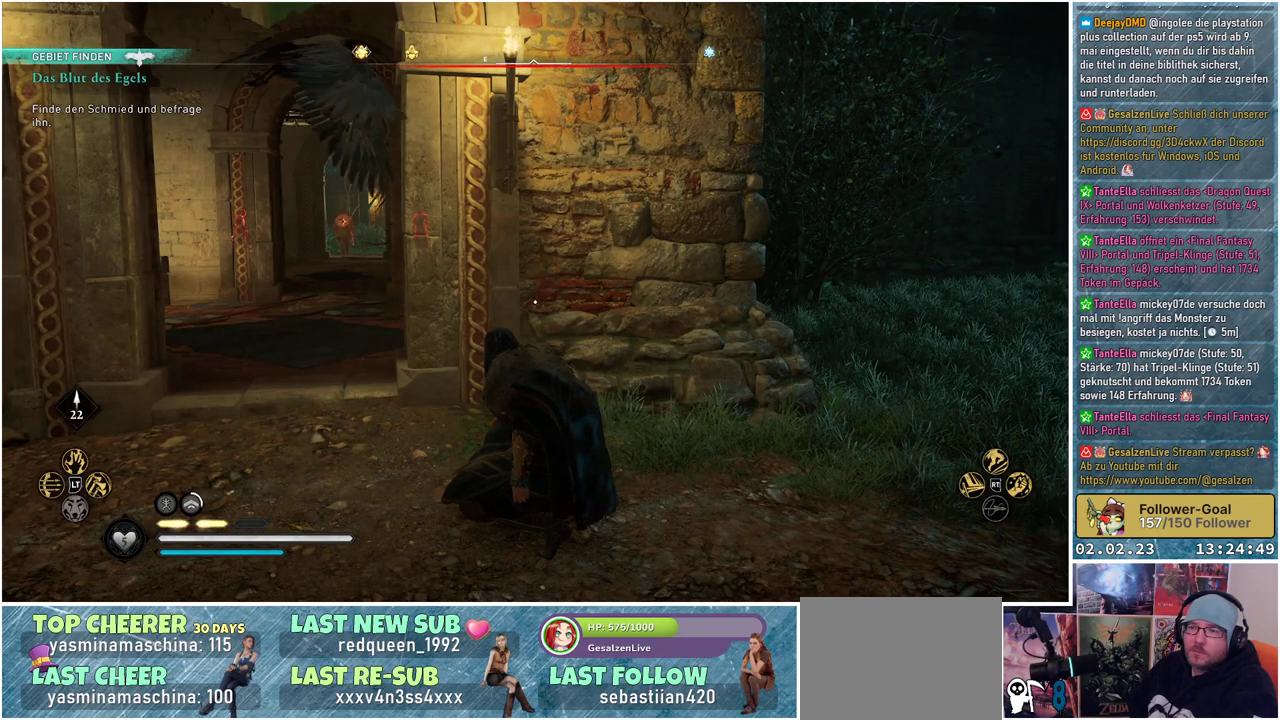
{"buttons": [], "left_stick": "up-left", "right_stick": "center", "events": [[283, "left_stick", "up-left"]]}
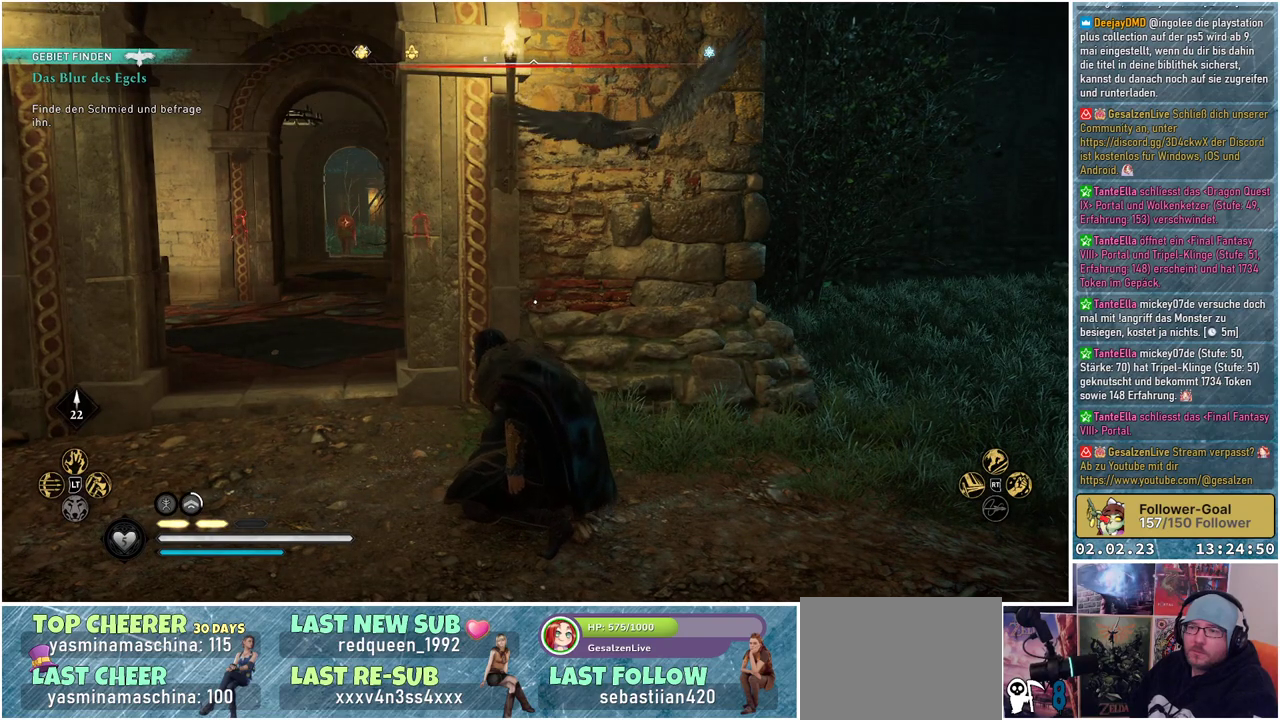
{"buttons": [], "left_stick": "up-left", "right_stick": "center", "events": []}